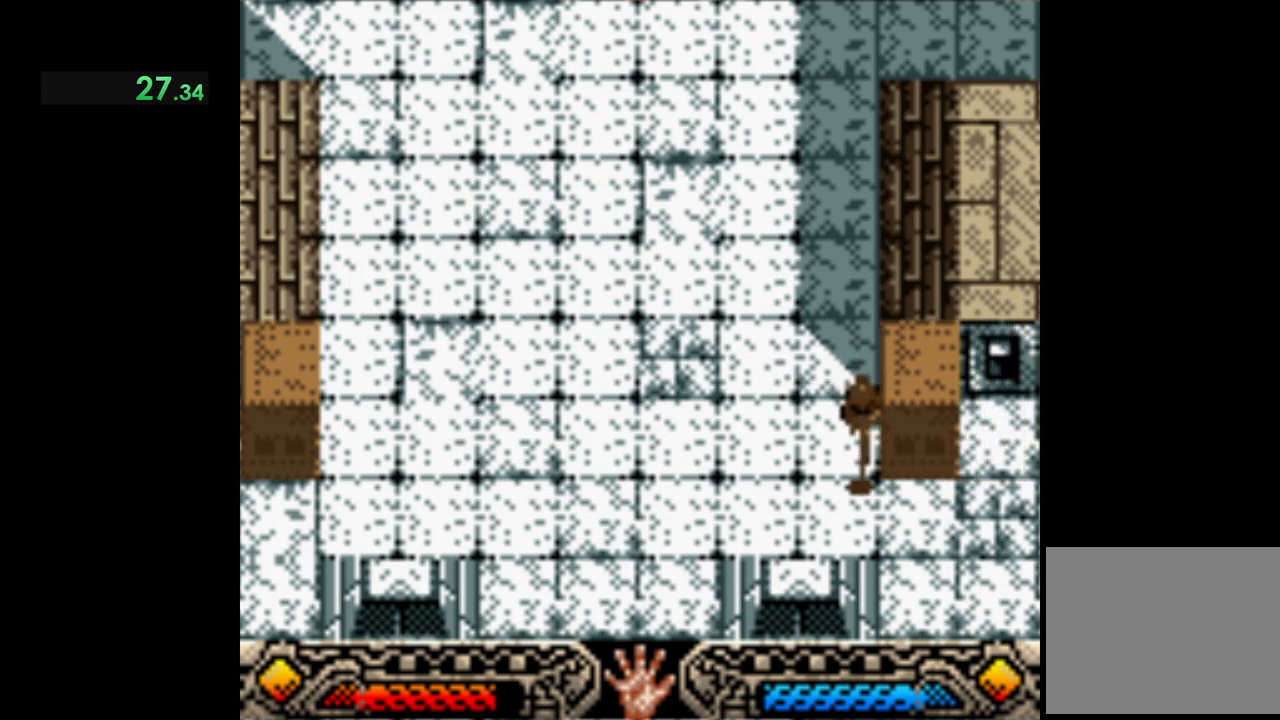
Gameplay with a controller (Xbox layout); each line is a JSON object with the inputs held at the frame after it. "button_events" lists button changes between this image and that frame as [ms after this image, input, new state], when the widget could be followed in between (sticks are given only as held states). Not read: R3 right_stick.
{"buttons": [], "left_stick": "up", "button_events": []}
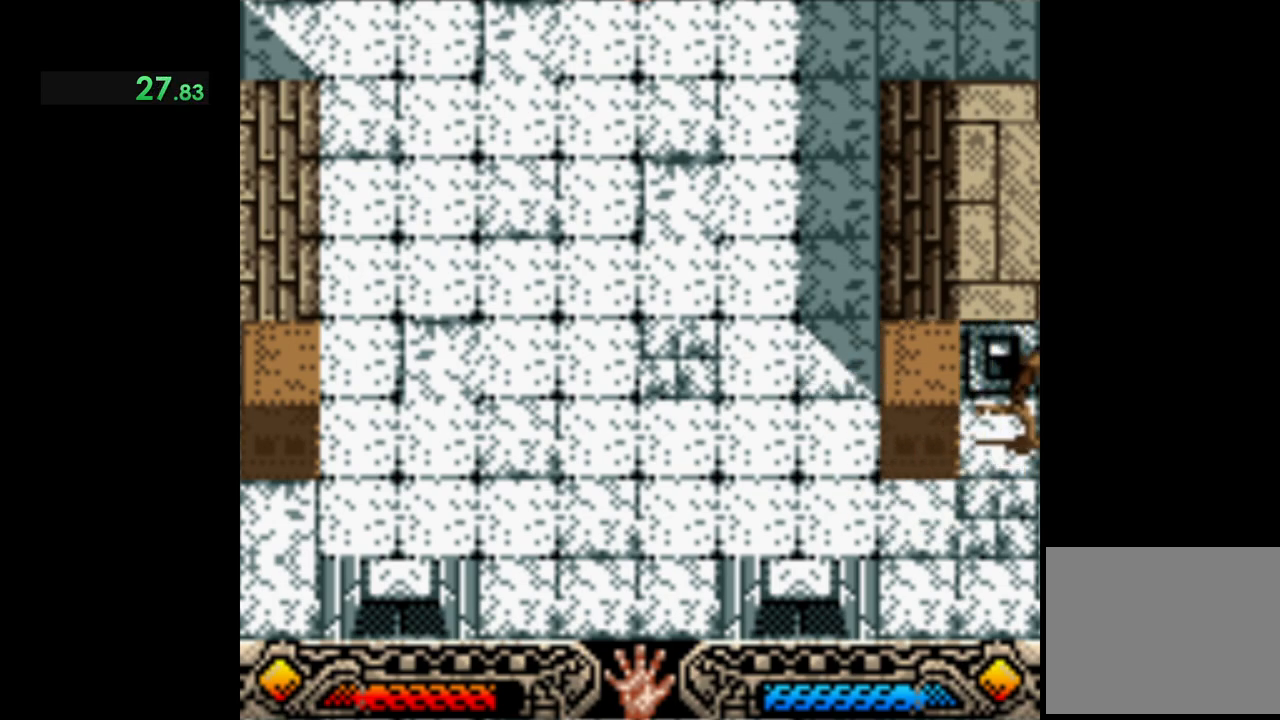
{"buttons": [], "left_stick": "down-left", "button_events": [[183, "A", "down"], [333, "A", "up"]]}
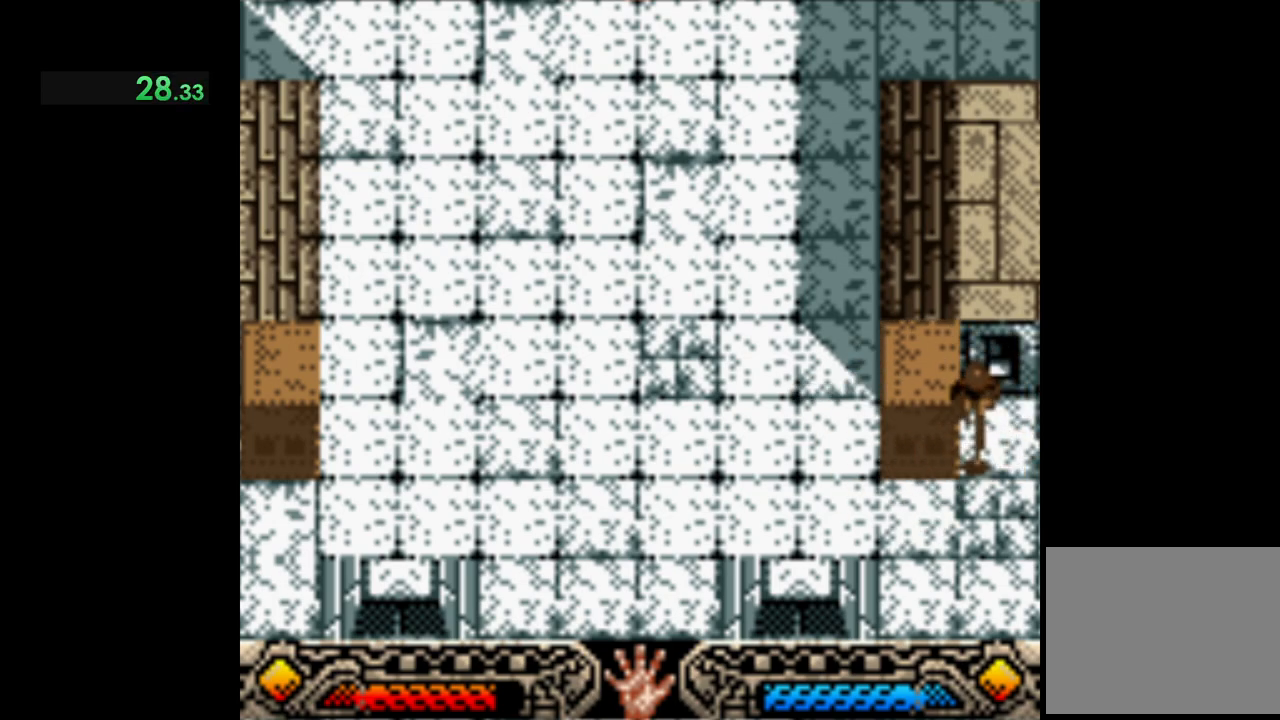
{"buttons": [], "left_stick": "up-left", "button_events": []}
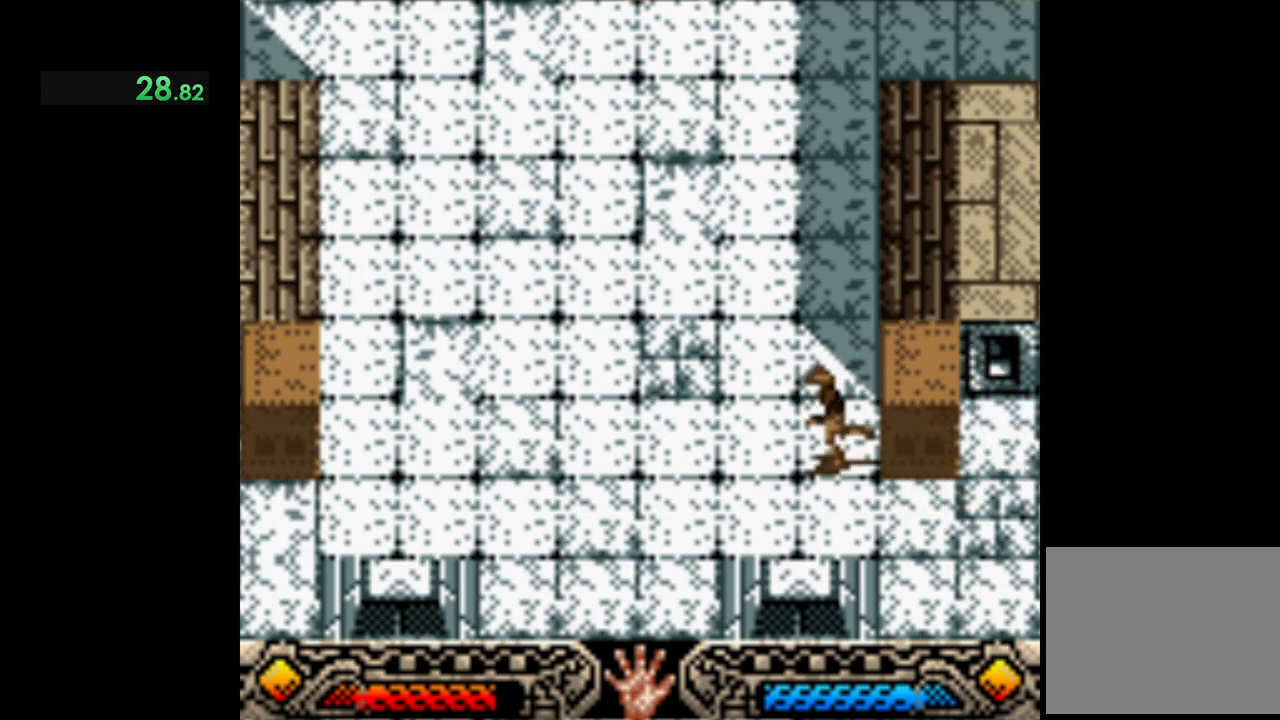
{"buttons": [], "left_stick": "up-left", "button_events": []}
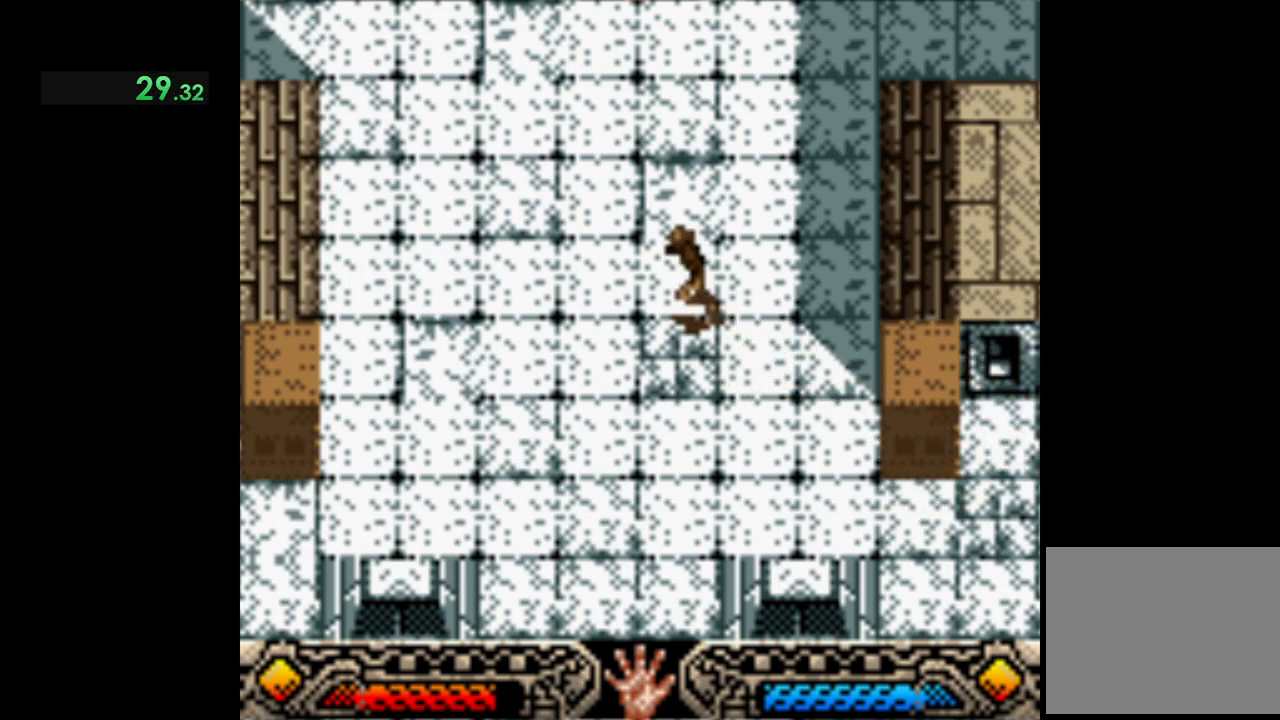
{"buttons": [], "left_stick": "up-left", "button_events": []}
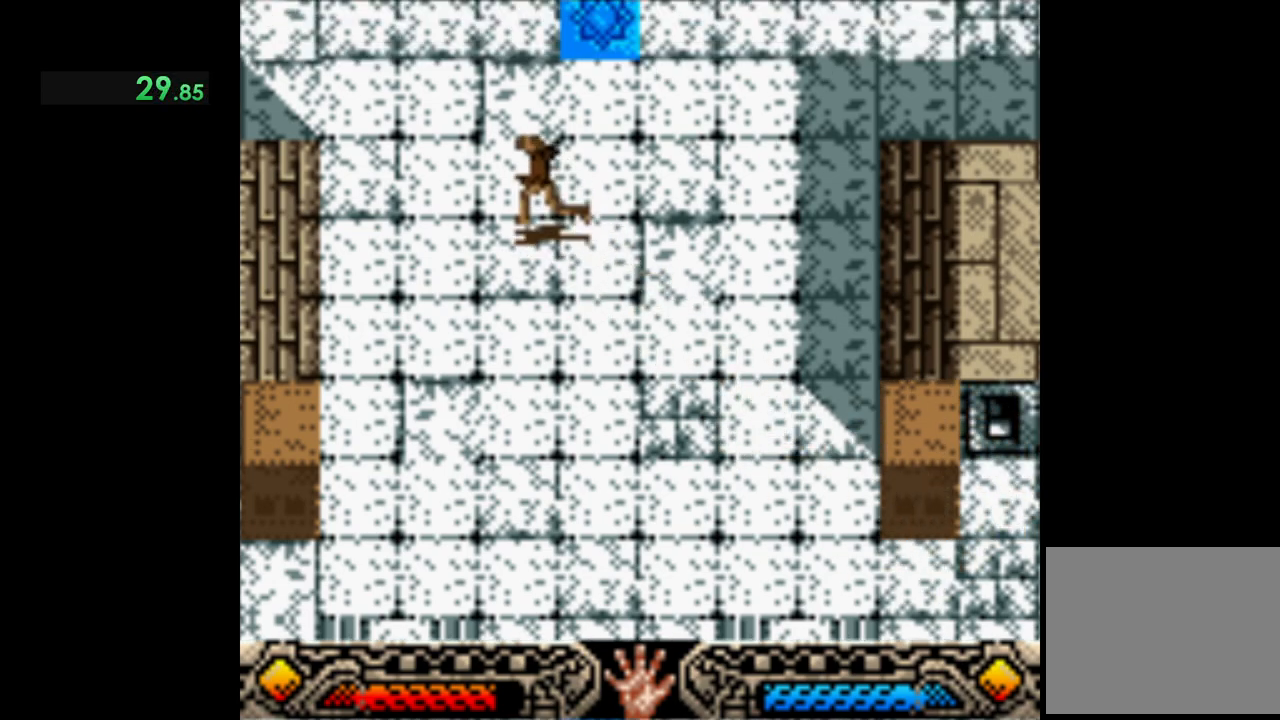
{"buttons": [], "left_stick": "up-left", "button_events": []}
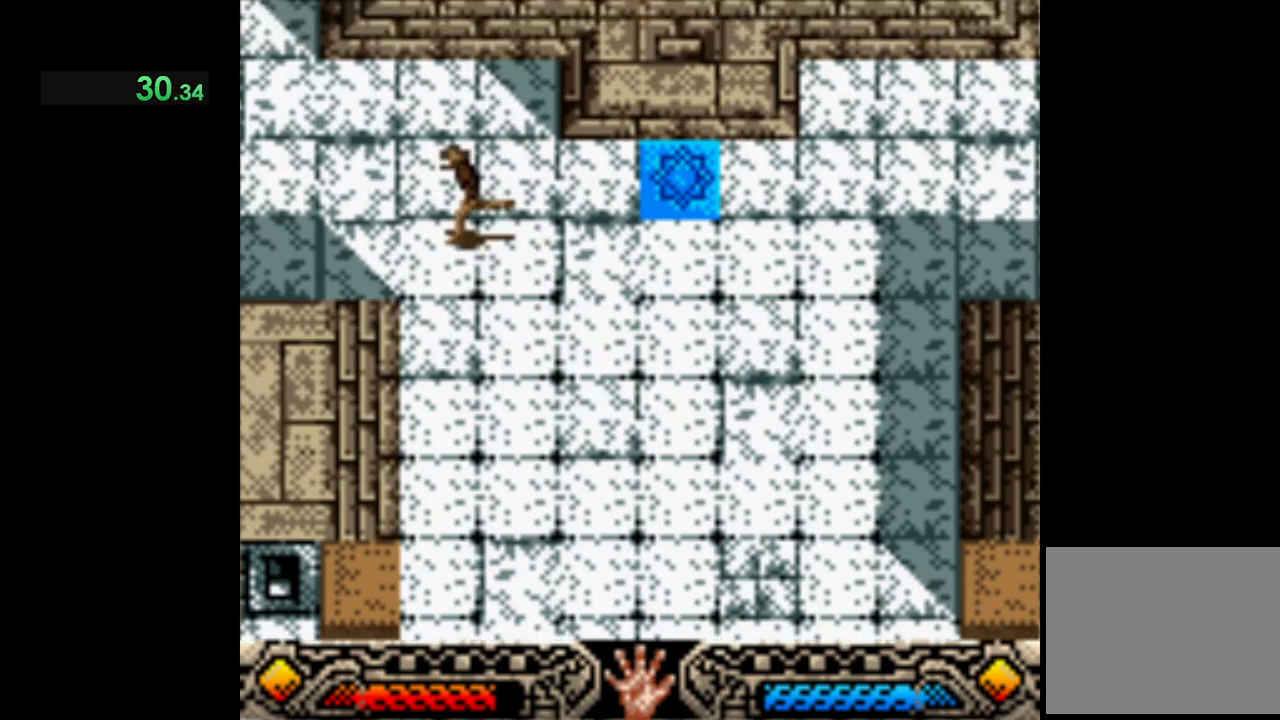
{"buttons": [], "left_stick": "up", "button_events": []}
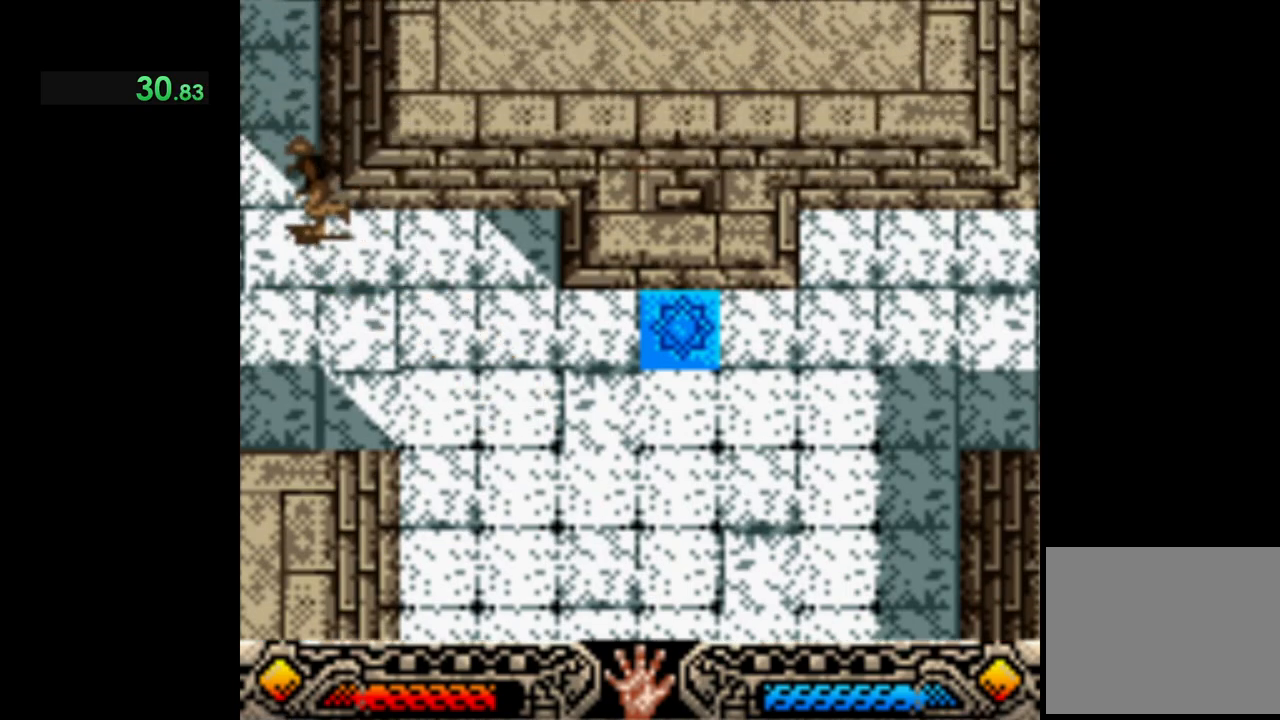
{"buttons": [], "left_stick": "up", "button_events": []}
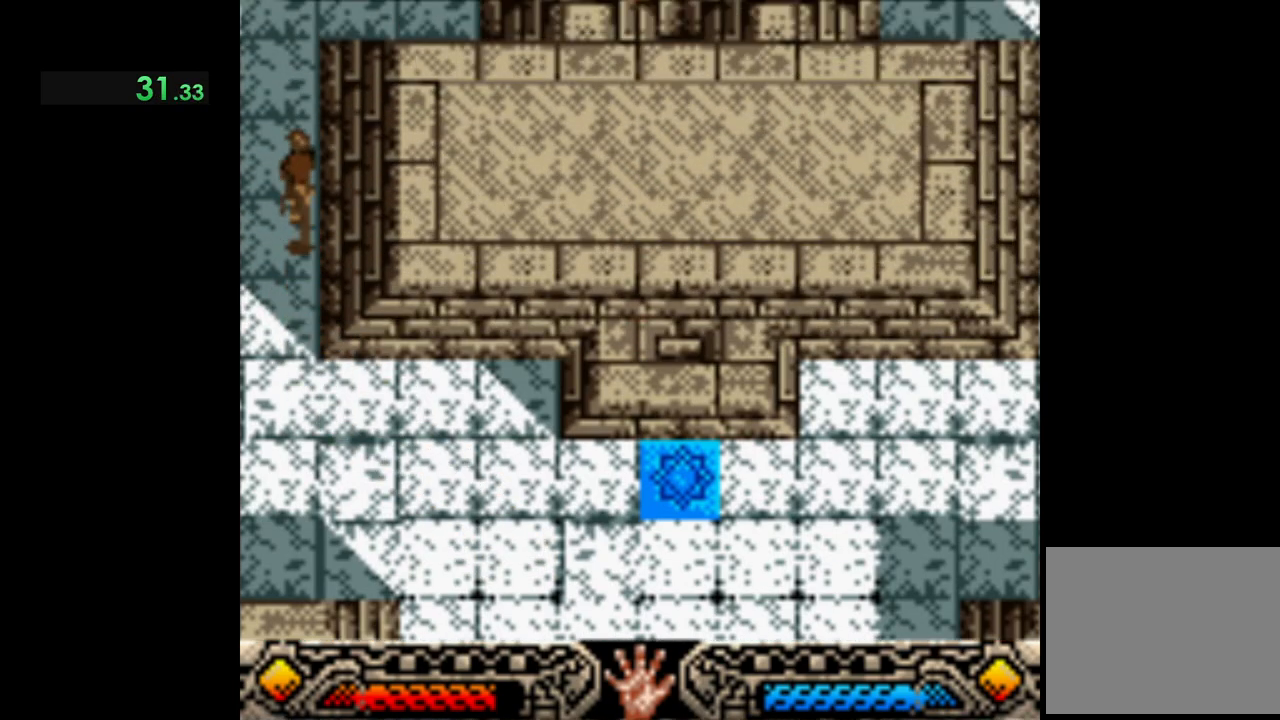
{"buttons": [], "left_stick": "up", "button_events": []}
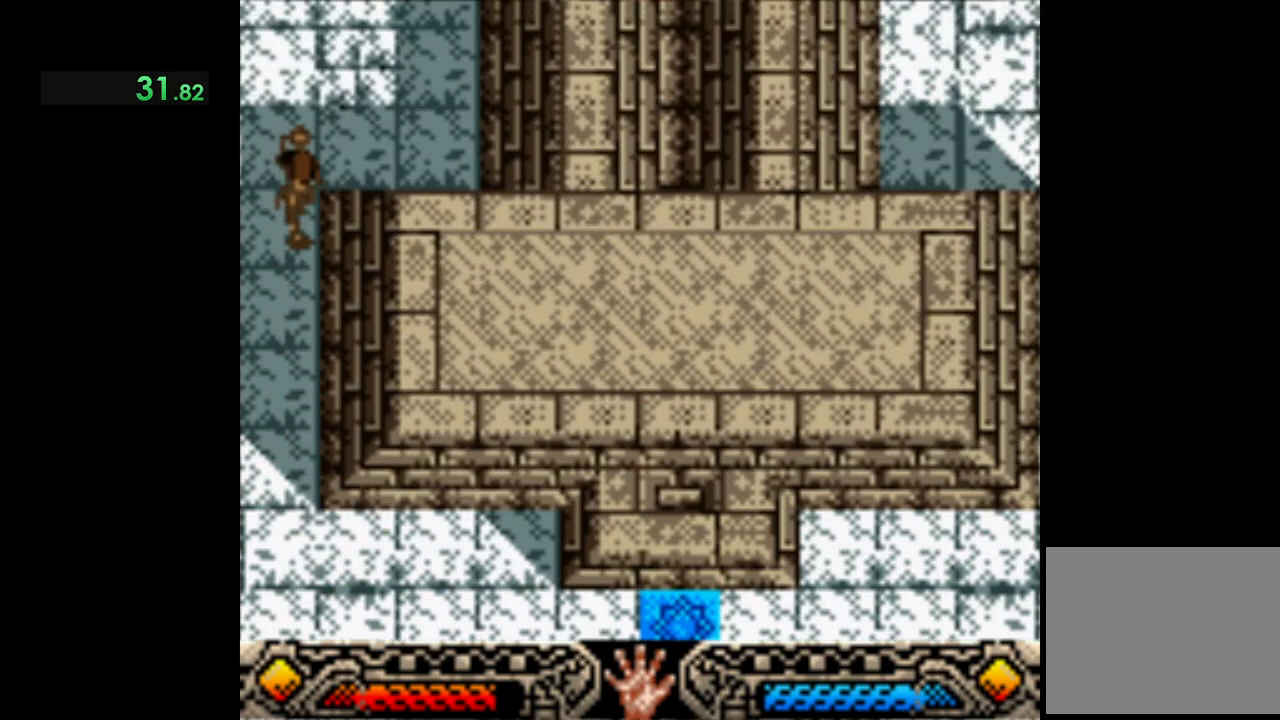
{"buttons": [], "left_stick": "up", "button_events": []}
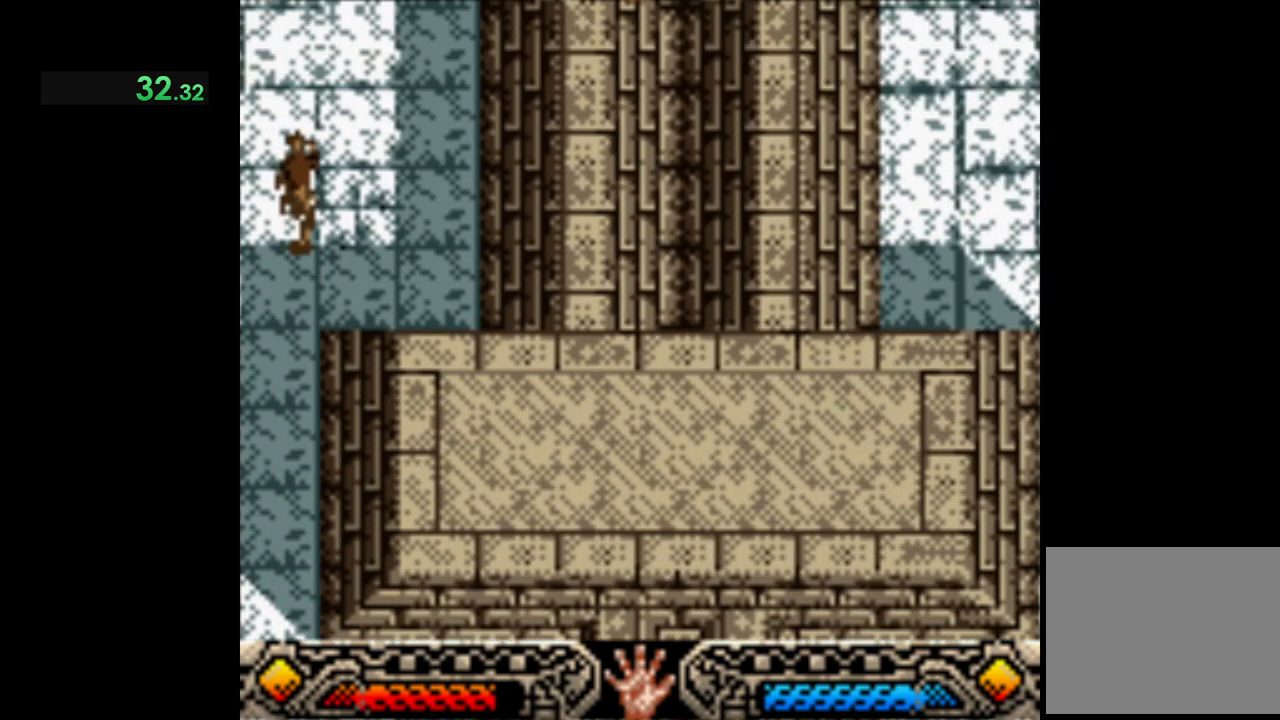
{"buttons": [], "left_stick": "up", "button_events": []}
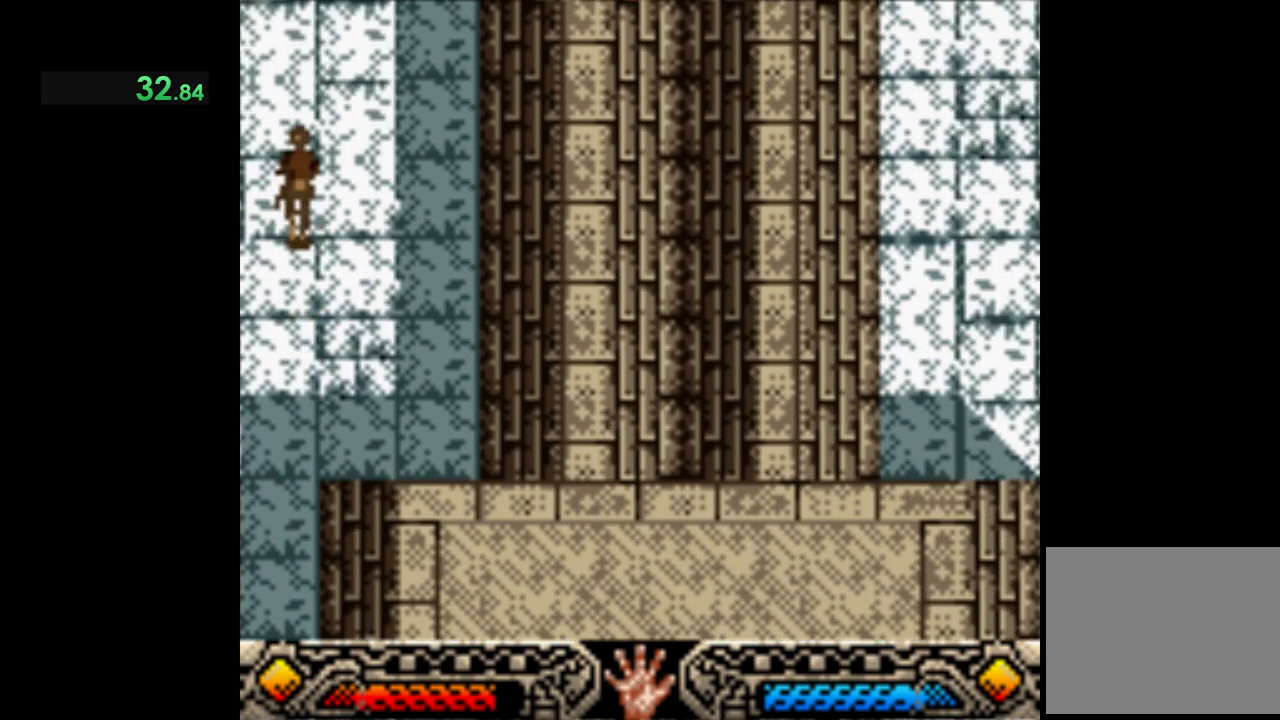
{"buttons": [], "left_stick": "up", "button_events": []}
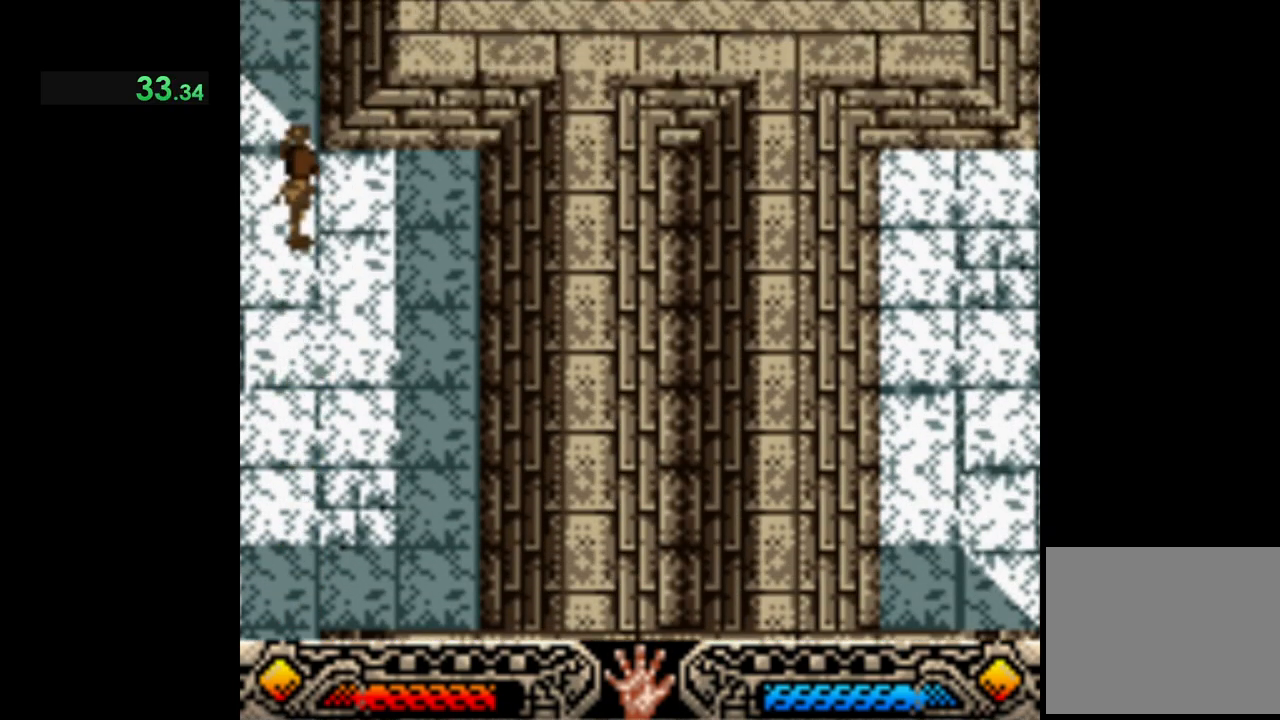
{"buttons": [], "left_stick": "up", "button_events": []}
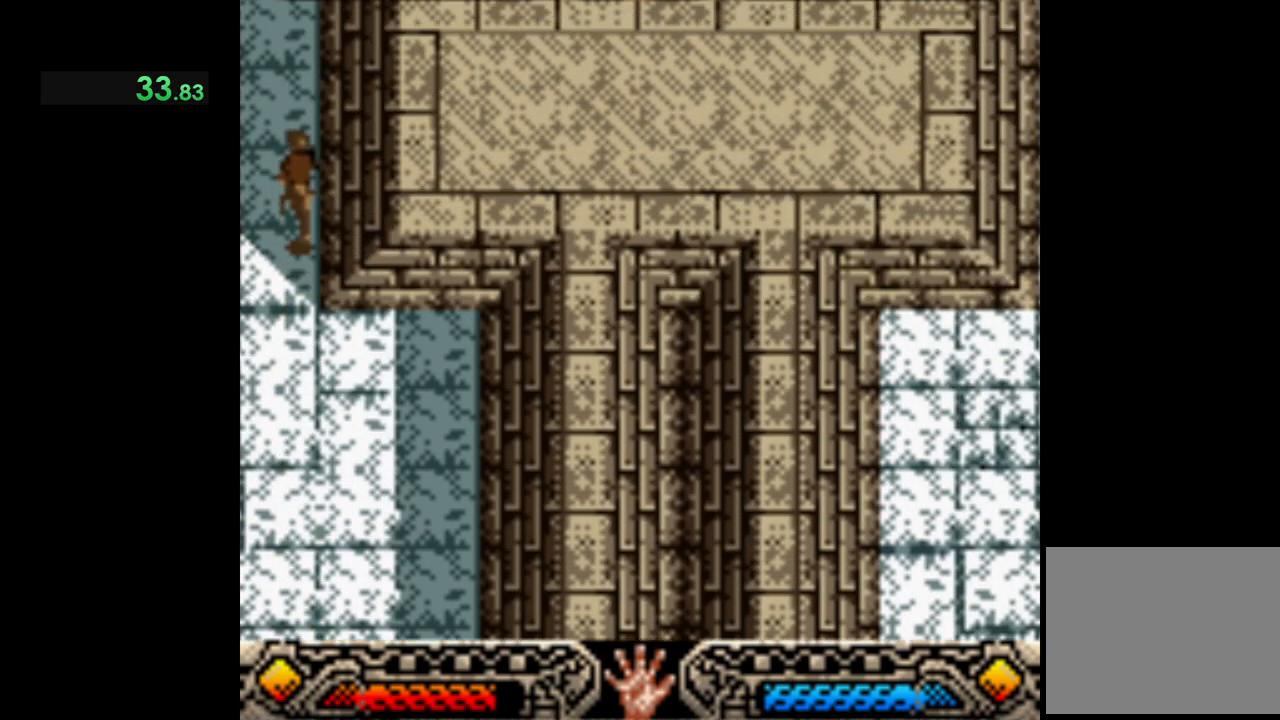
{"buttons": [], "left_stick": "up", "button_events": []}
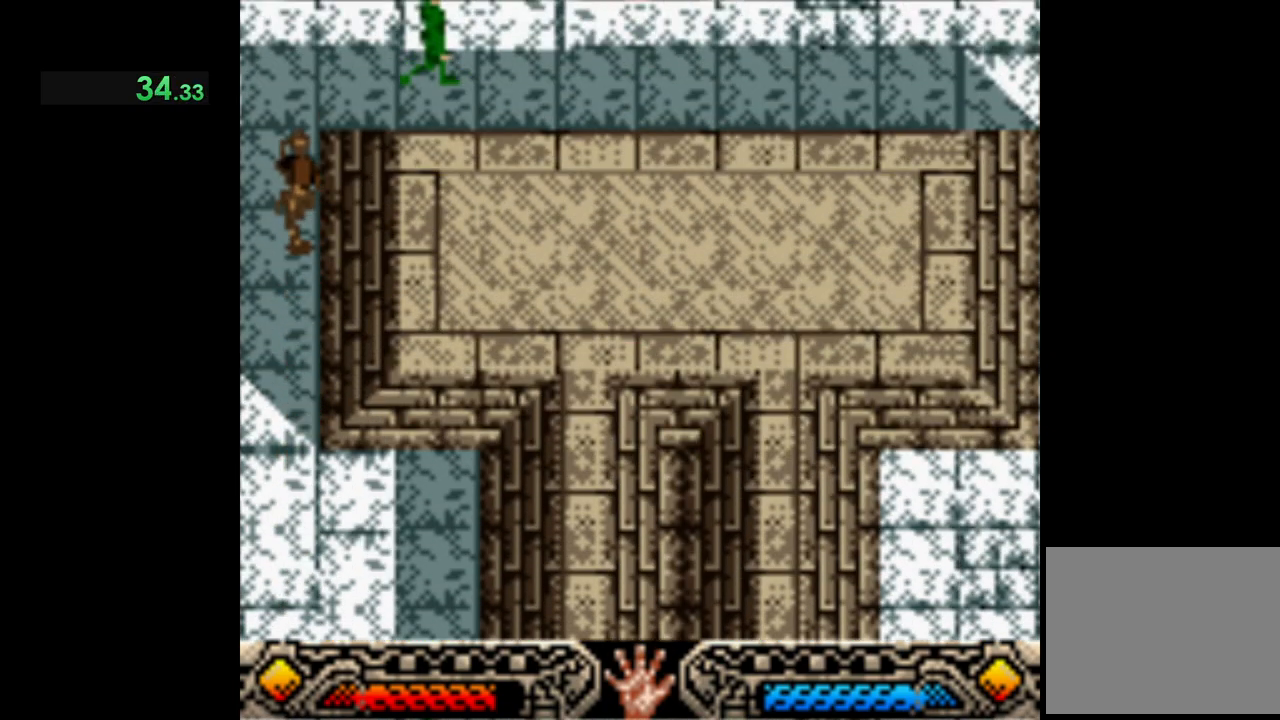
{"buttons": [], "left_stick": "up-right", "button_events": []}
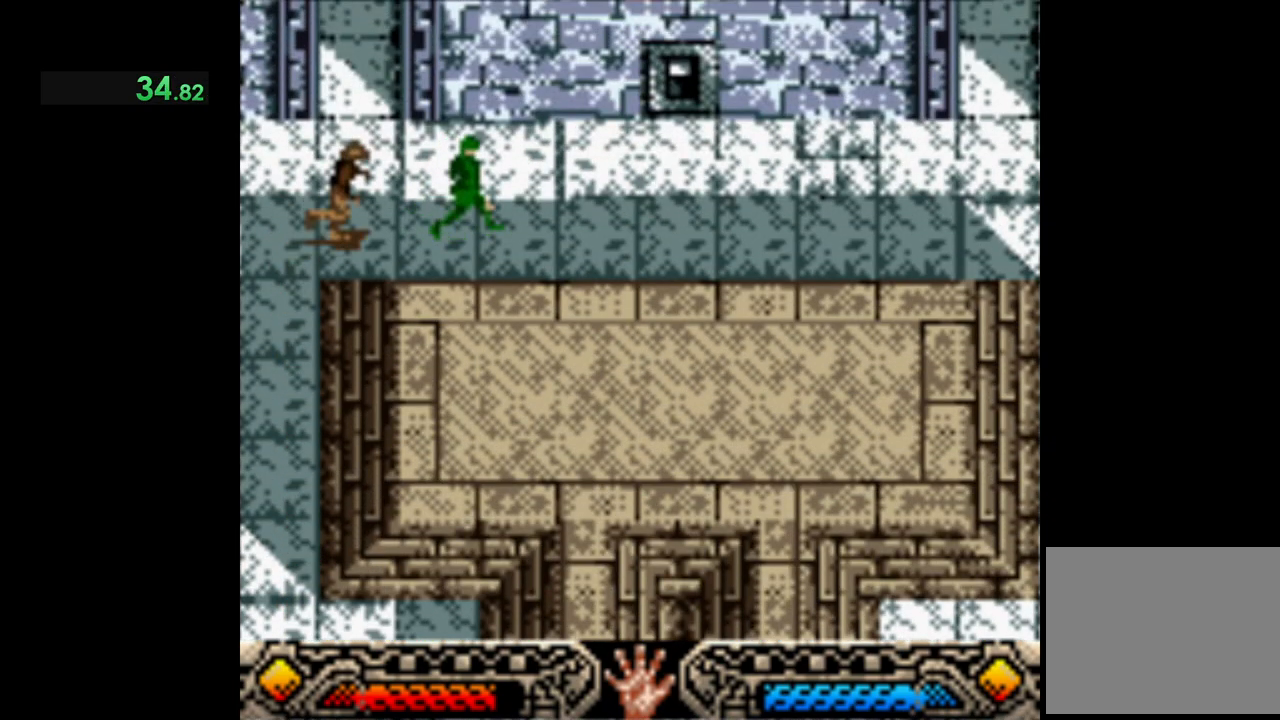
{"buttons": [], "left_stick": "right", "button_events": []}
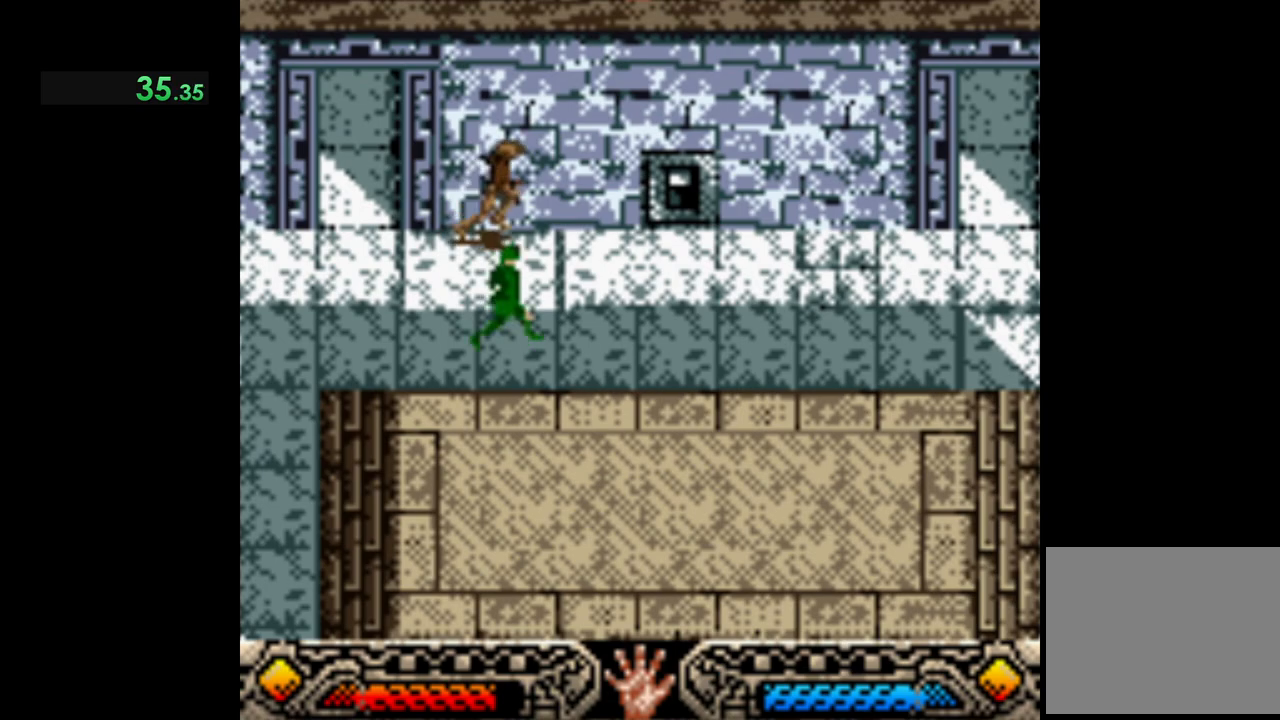
{"buttons": [], "left_stick": "up-right", "button_events": []}
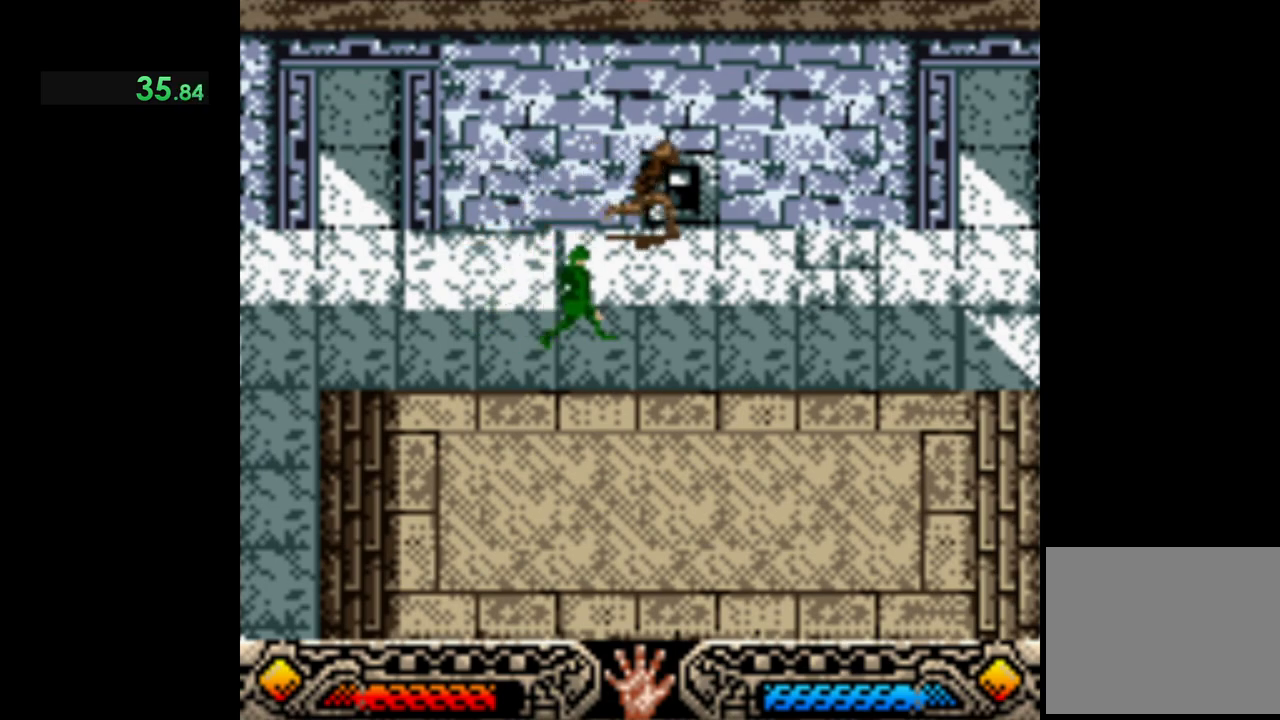
{"buttons": [], "left_stick": "up", "button_events": [[67, "A", "down"], [233, "A", "up"]]}
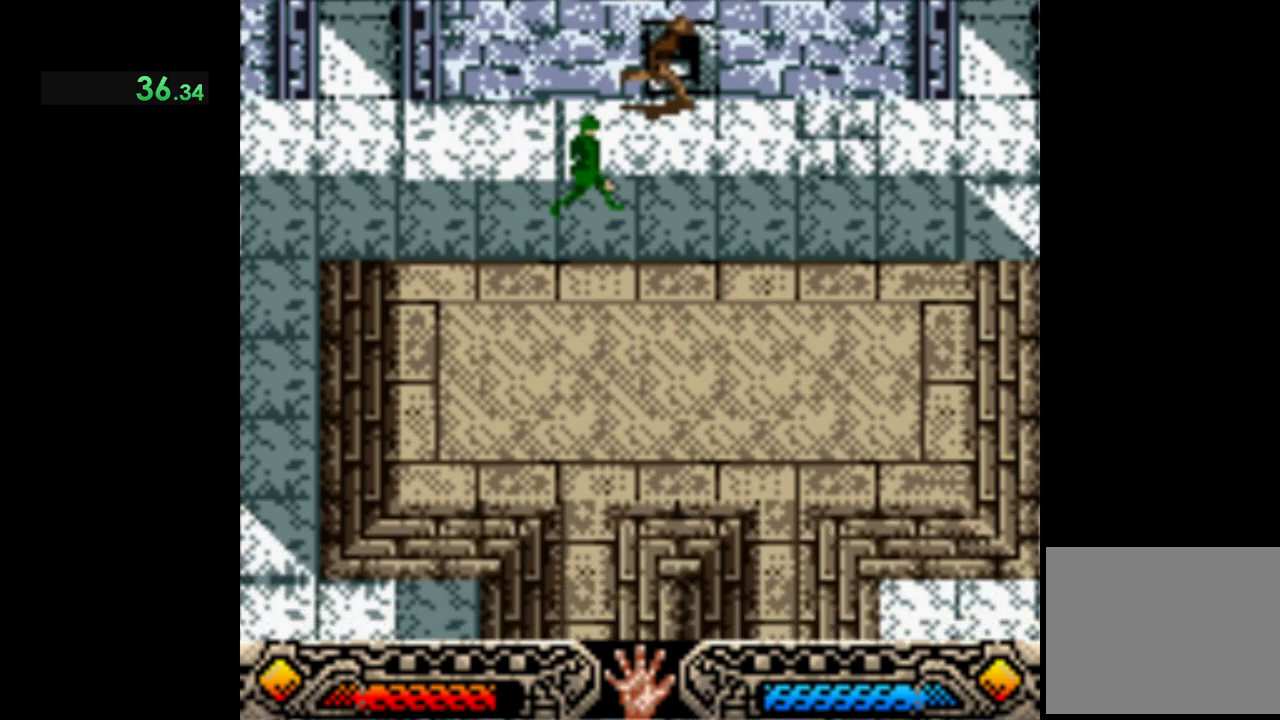
{"buttons": [], "left_stick": "up", "button_events": []}
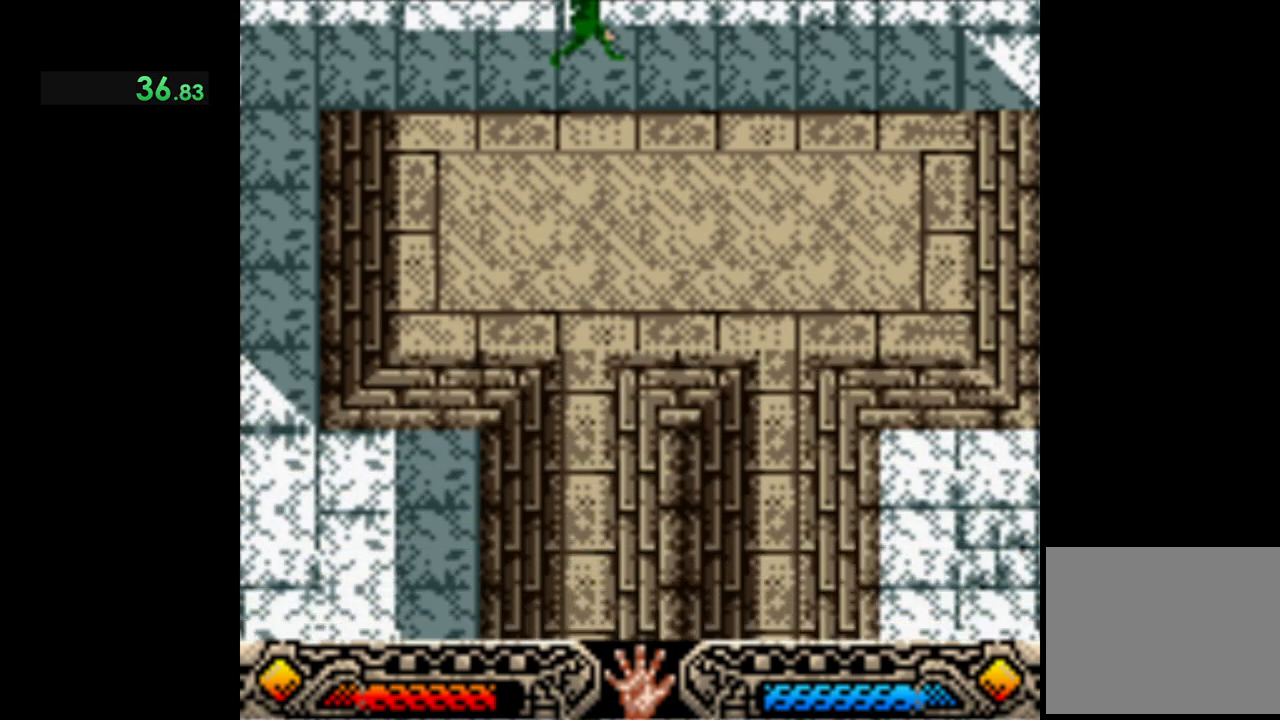
{"buttons": [], "left_stick": "left", "button_events": []}
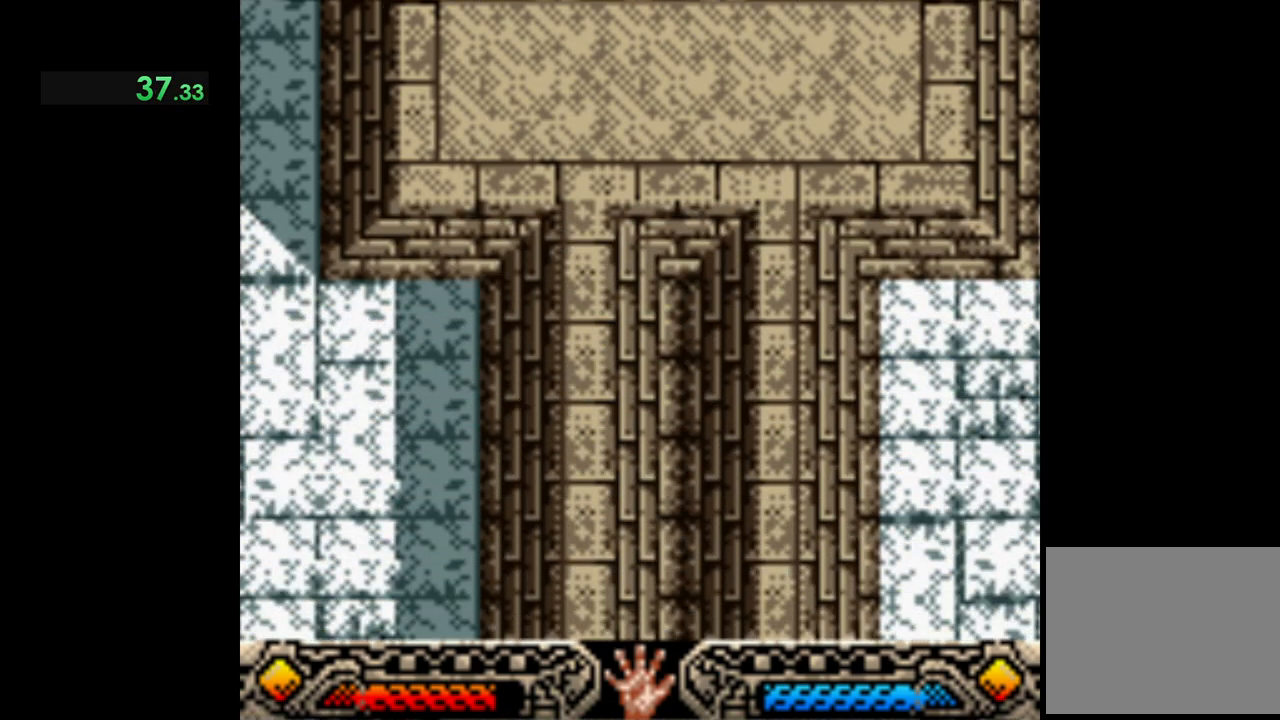
{"buttons": [], "left_stick": "left", "button_events": []}
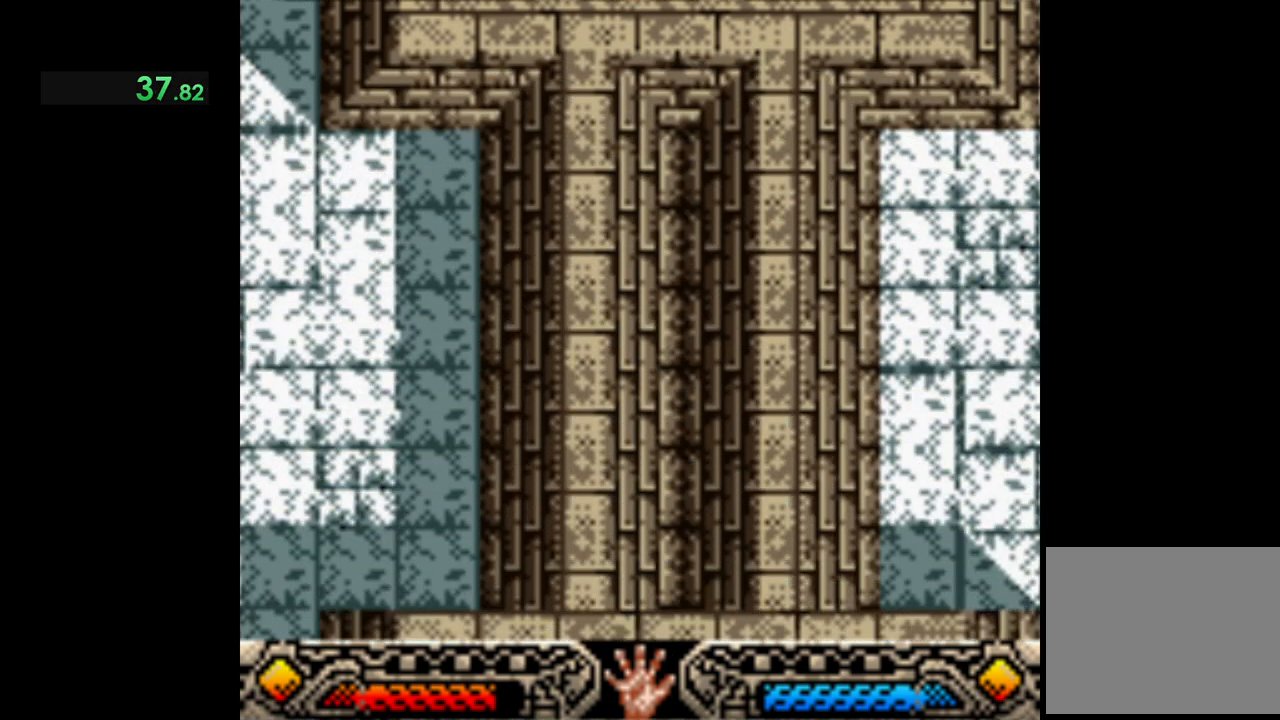
{"buttons": [], "left_stick": "left", "button_events": []}
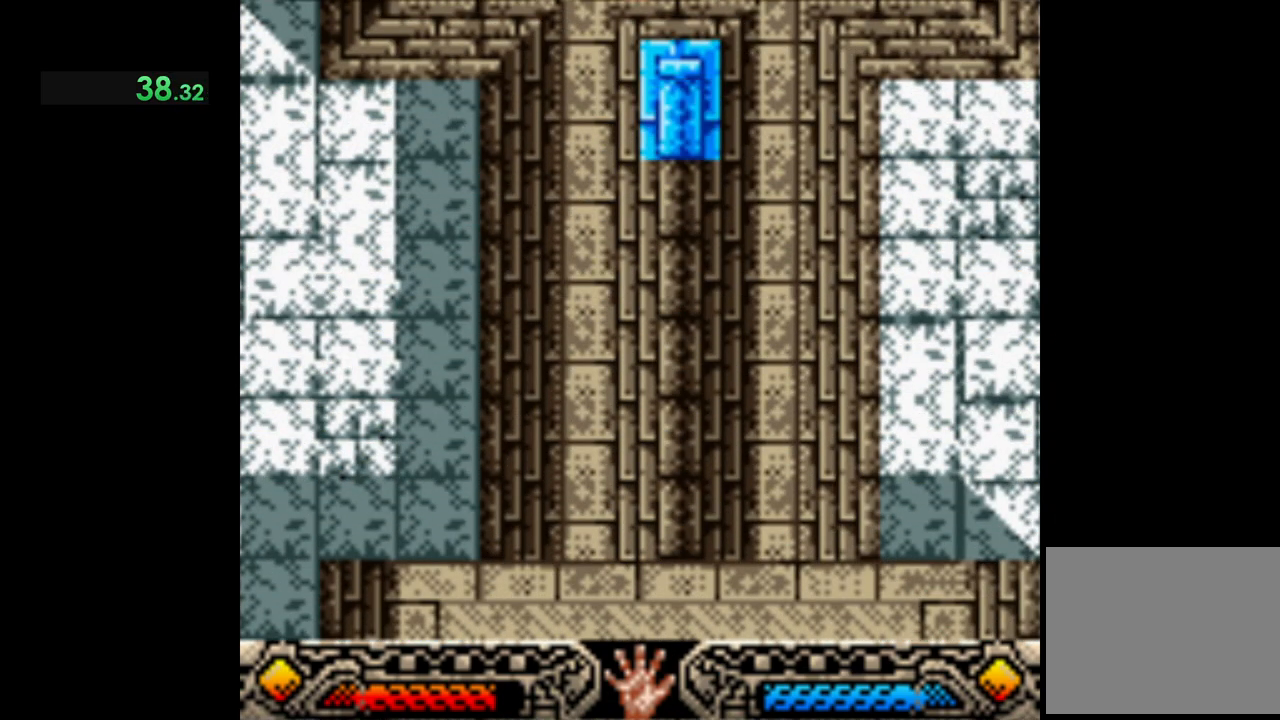
{"buttons": [], "left_stick": "left", "button_events": []}
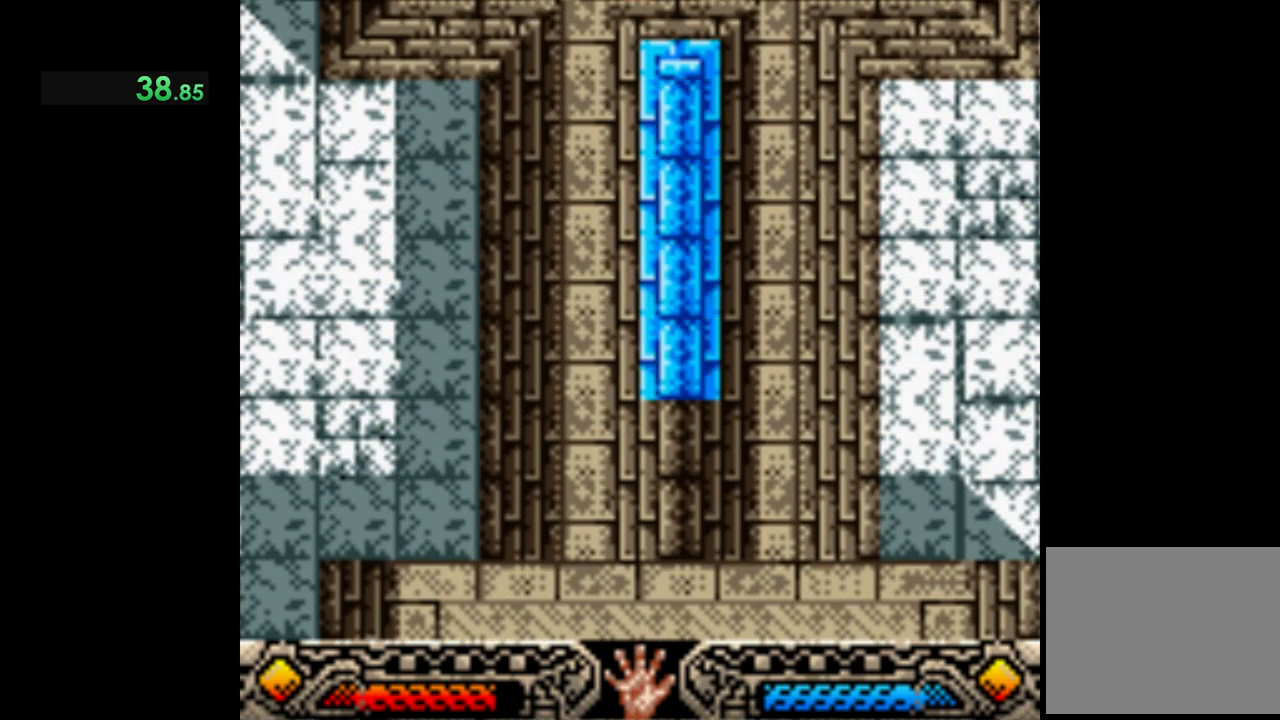
{"buttons": [], "left_stick": "left", "button_events": []}
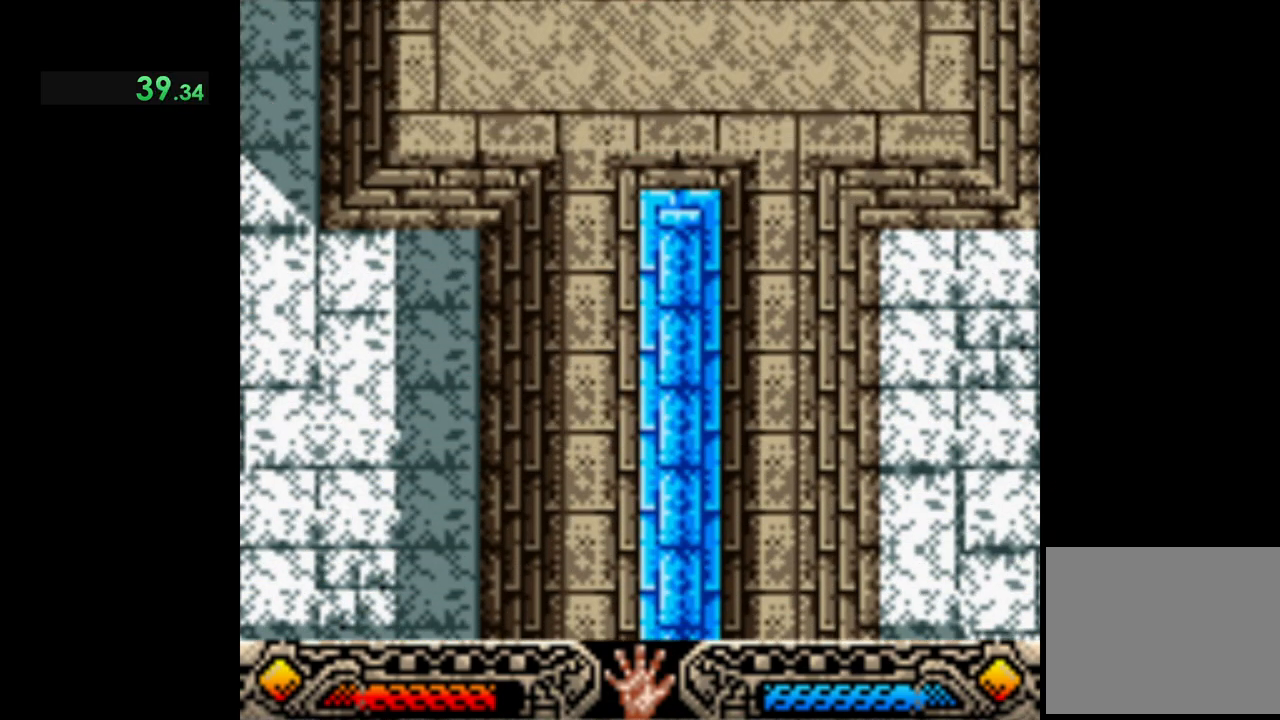
{"buttons": [], "left_stick": "left", "button_events": []}
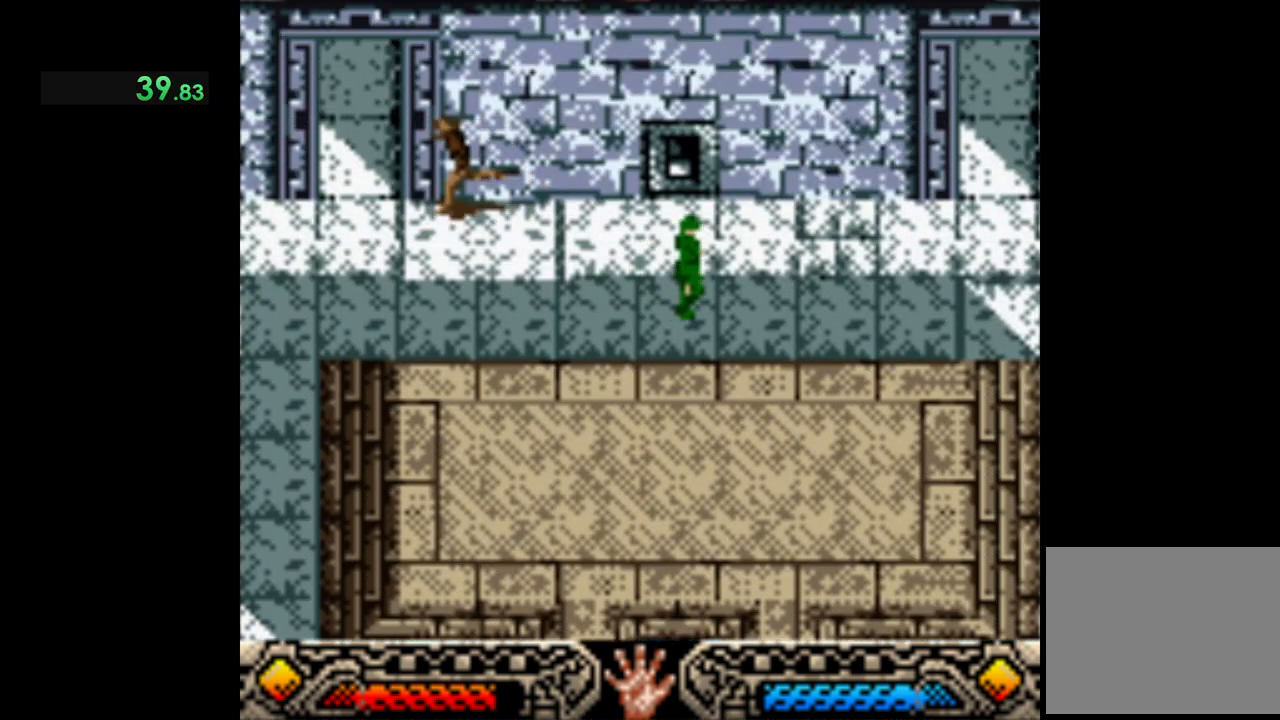
{"buttons": [], "left_stick": "up", "button_events": []}
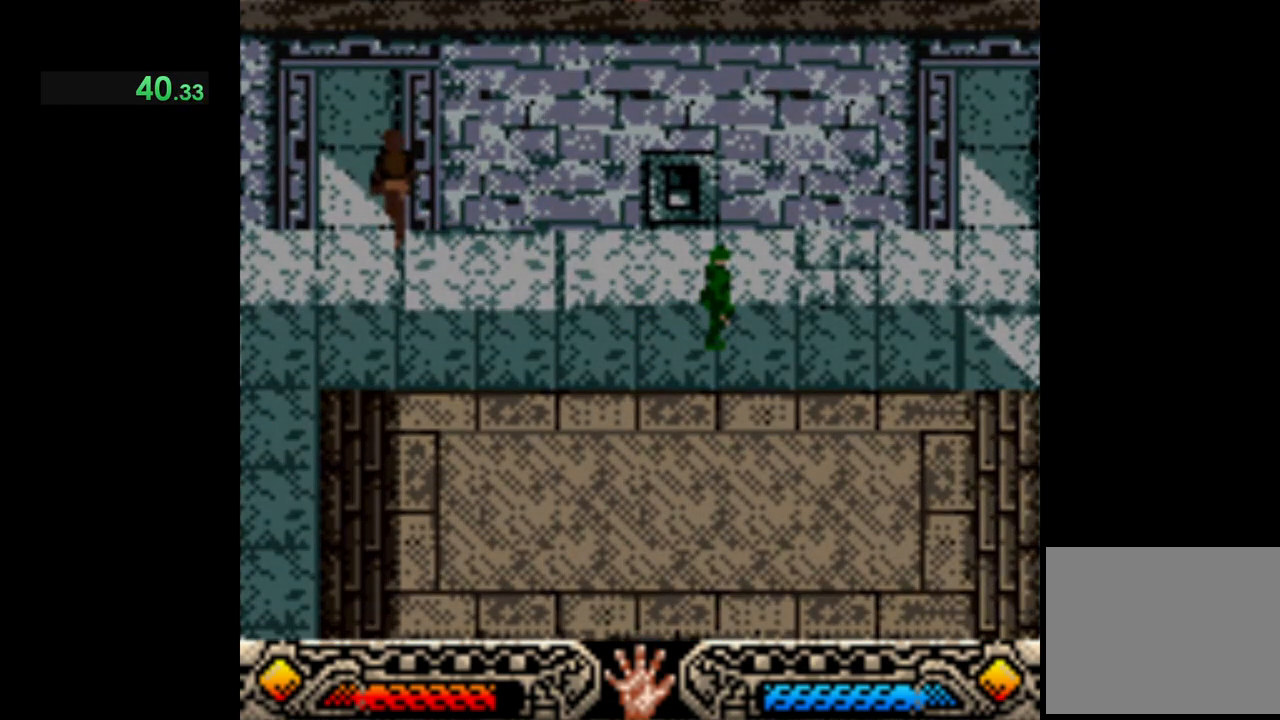
{"buttons": [], "left_stick": "up", "button_events": []}
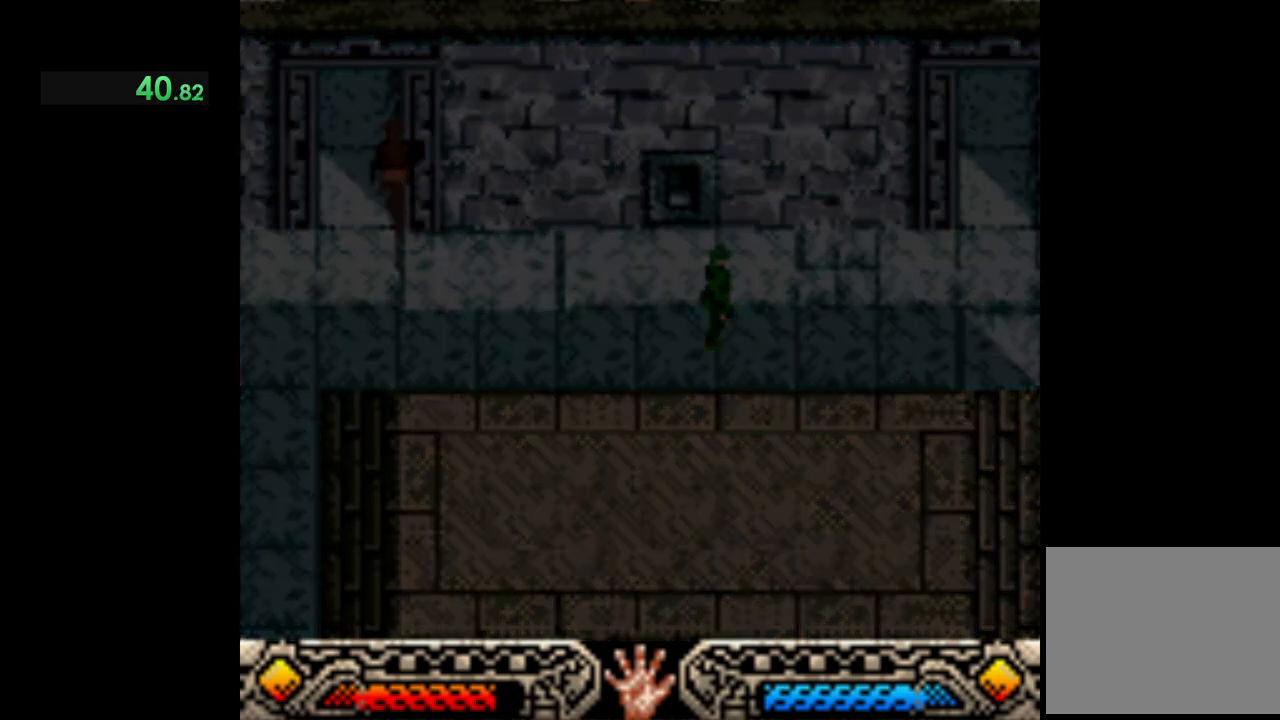
{"buttons": [], "left_stick": "up", "button_events": []}
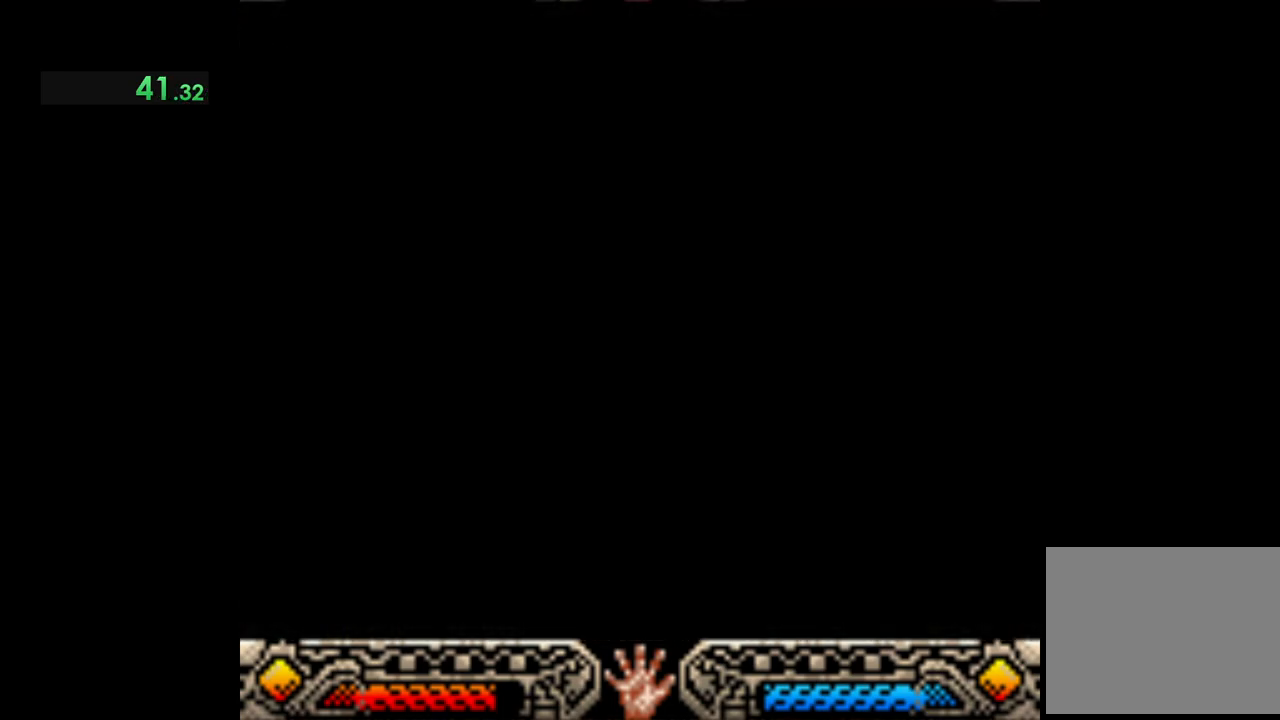
{"buttons": [], "left_stick": "up", "button_events": []}